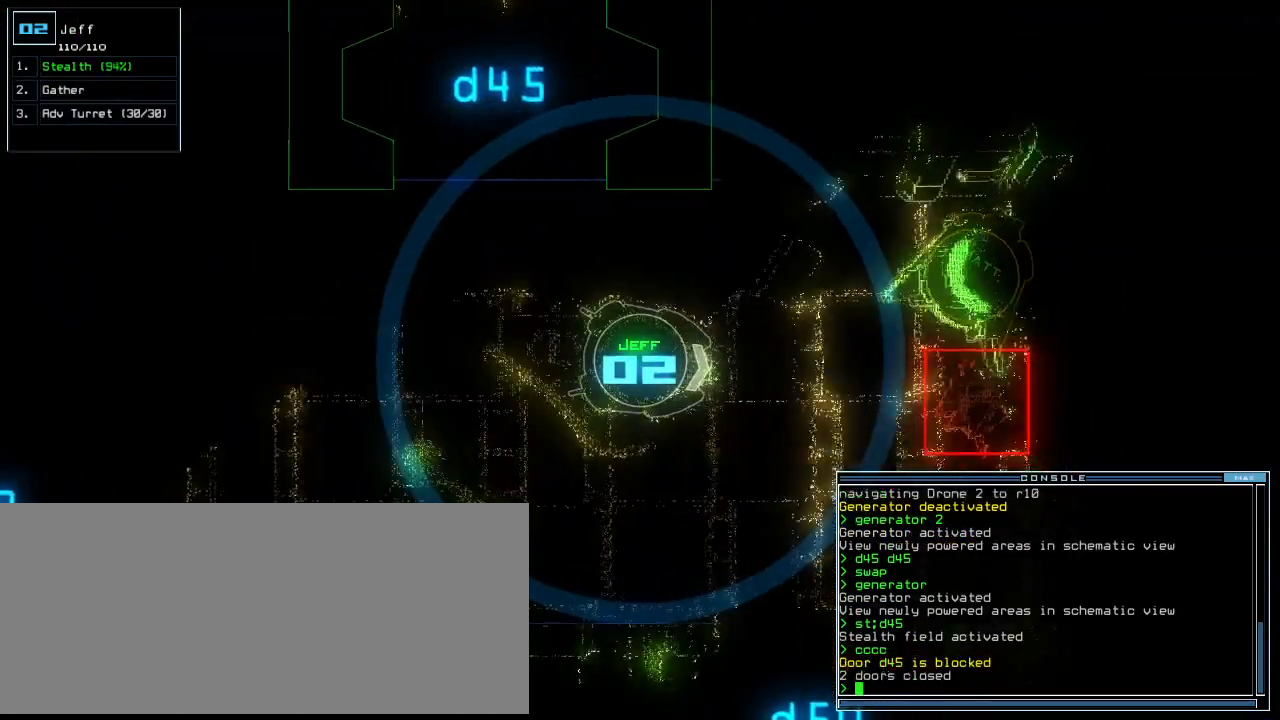
Gameplay with keyboard; each line is a JSON object with the keys held at the frame after it. "events" lists presses ("down") and releases ("up") of ".", "0", "1", "2", "3", "4", "5", "6", "7", "8", "9", "a", "b", "backspace", "c", "caps_lock", "comma", "ctrl_l", "ctrl_r", "d", "down", "e", "equals", "escape", "f", "g", "h", "i", "j", "k", "l", "left", "m", "minus", "n", "num_minus", "num_plus", "o", "p", "q", "quote", "r", "return", "right", "s", "semicolon", "shift_l", "shift_r", "space", "t", "tab", "tilde", "u", "up", "v", "w", "x", "y" and "z" between this image and that frame as [ms after this image, input, new state], when the widget could be followed in between. No other keys are recorded. Mouse input is not recorded.
{"keys": [], "events": []}
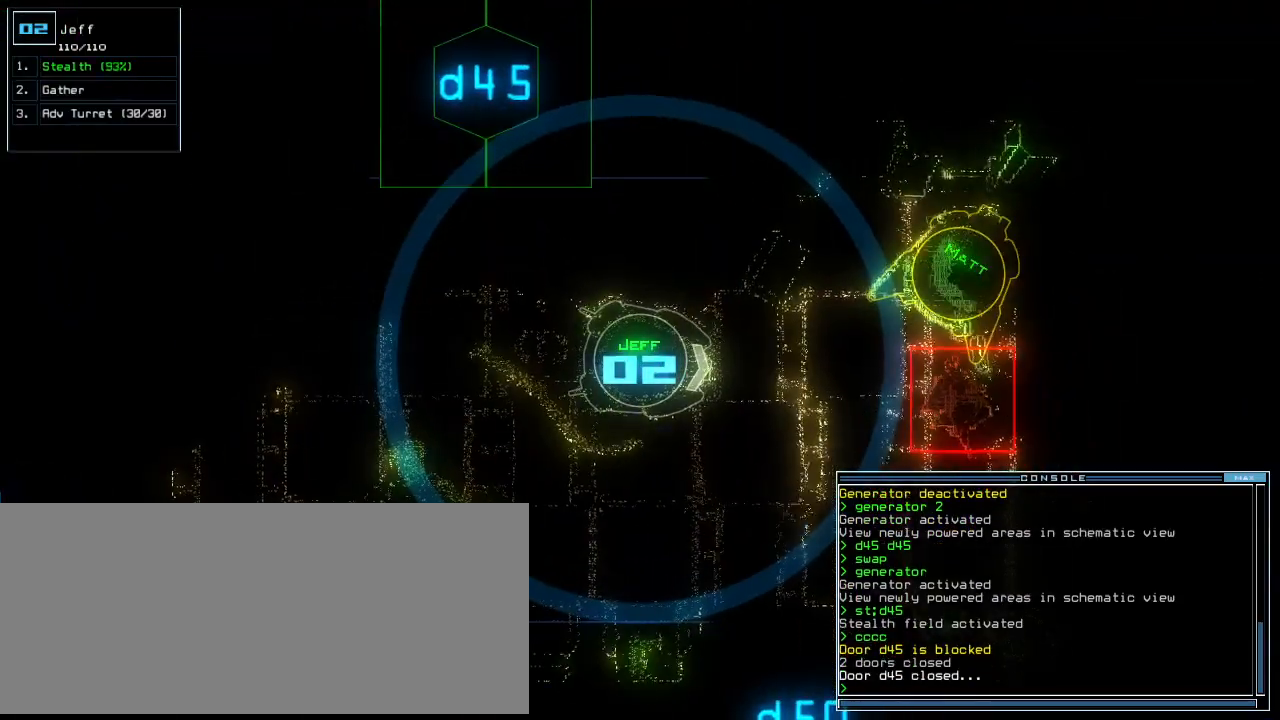
{"keys": [], "events": []}
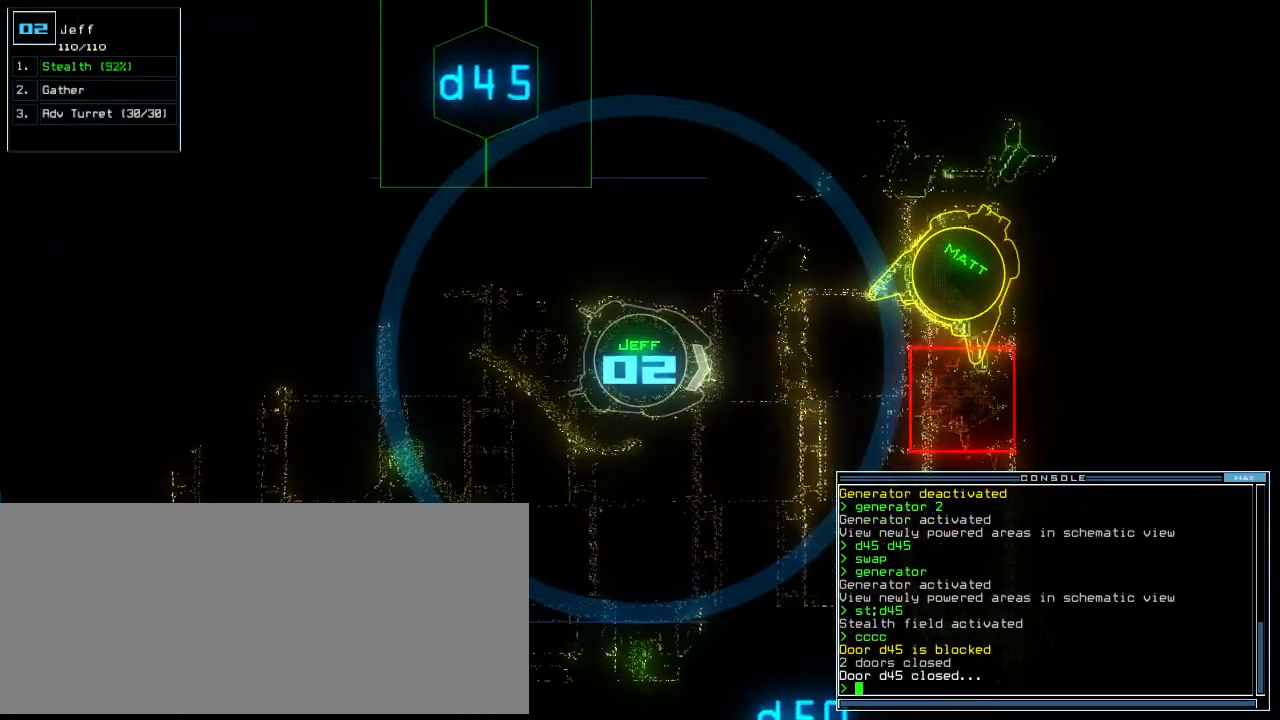
{"keys": [], "events": [[167, "space", "down"], [229, "space", "up"]]}
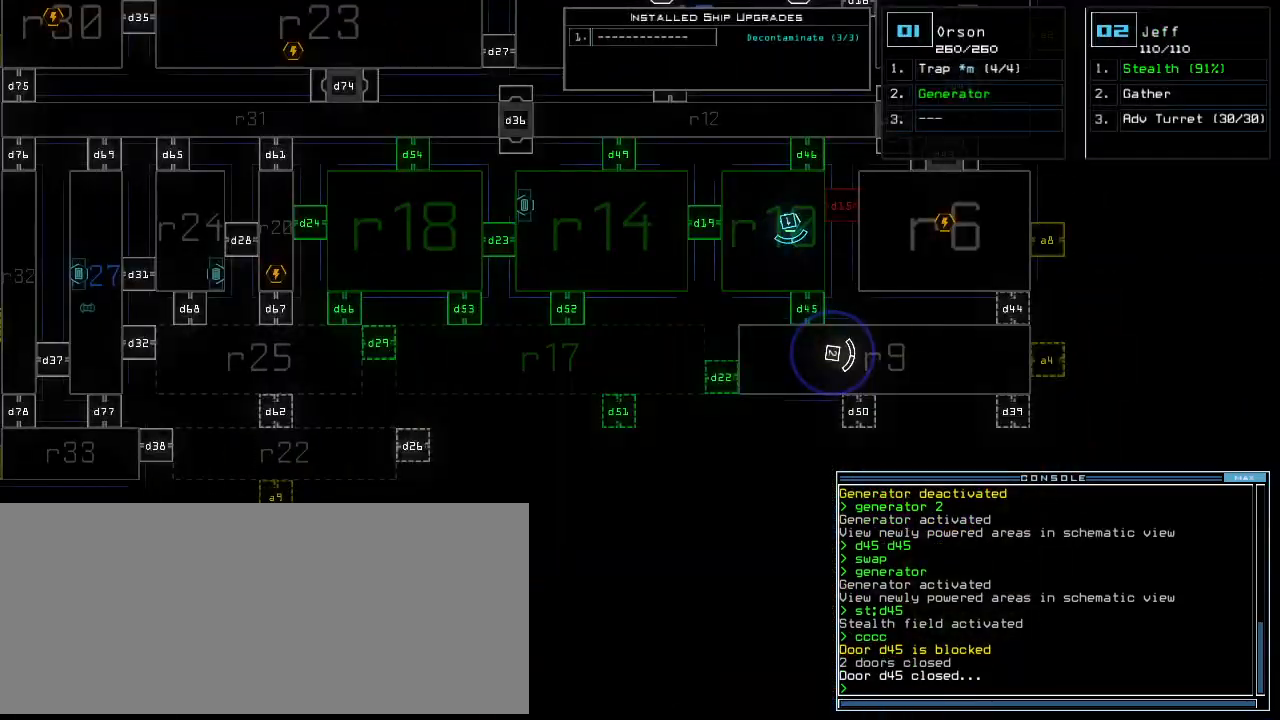
{"keys": [], "events": []}
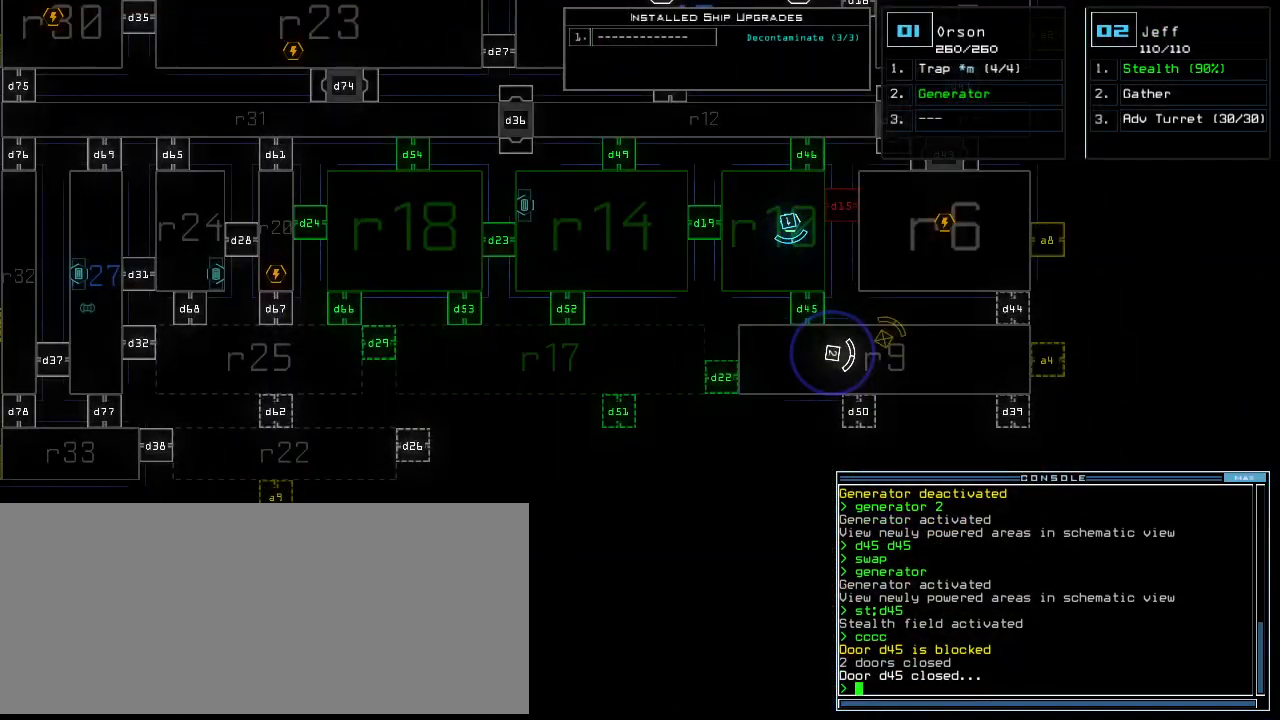
{"keys": [], "events": [[21, "space", "down"], [84, "space", "up"]]}
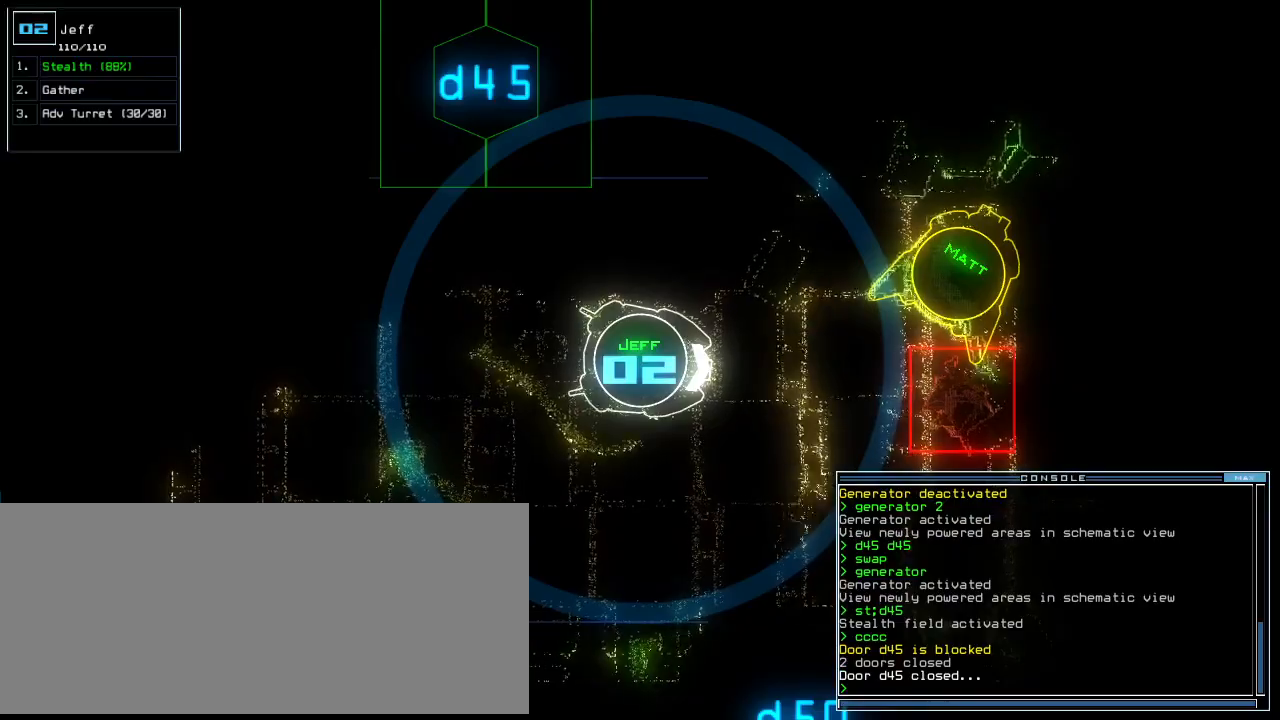
{"keys": ["down", "left"], "events": [[250, "down", "down"], [417, "left", "down"]]}
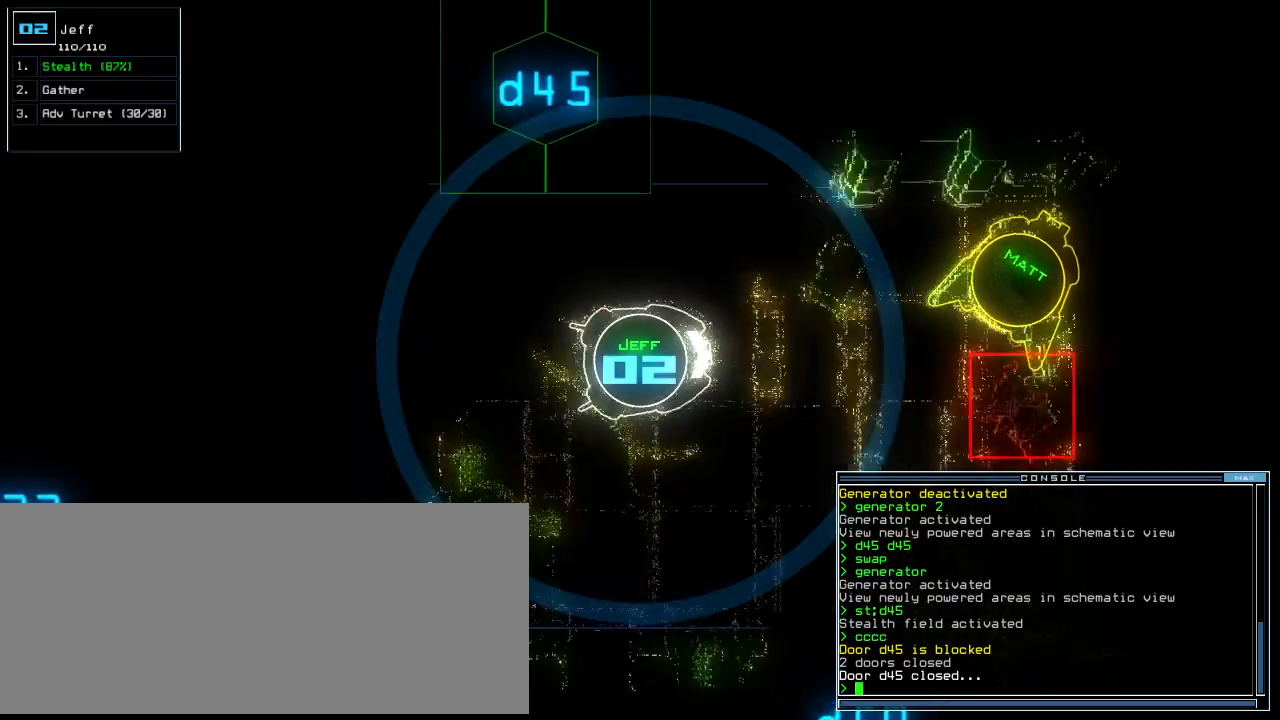
{"keys": ["left", "up"], "events": [[188, "down", "up"], [334, "up", "down"], [438, "d", "down"], [500, "d", "up"]]}